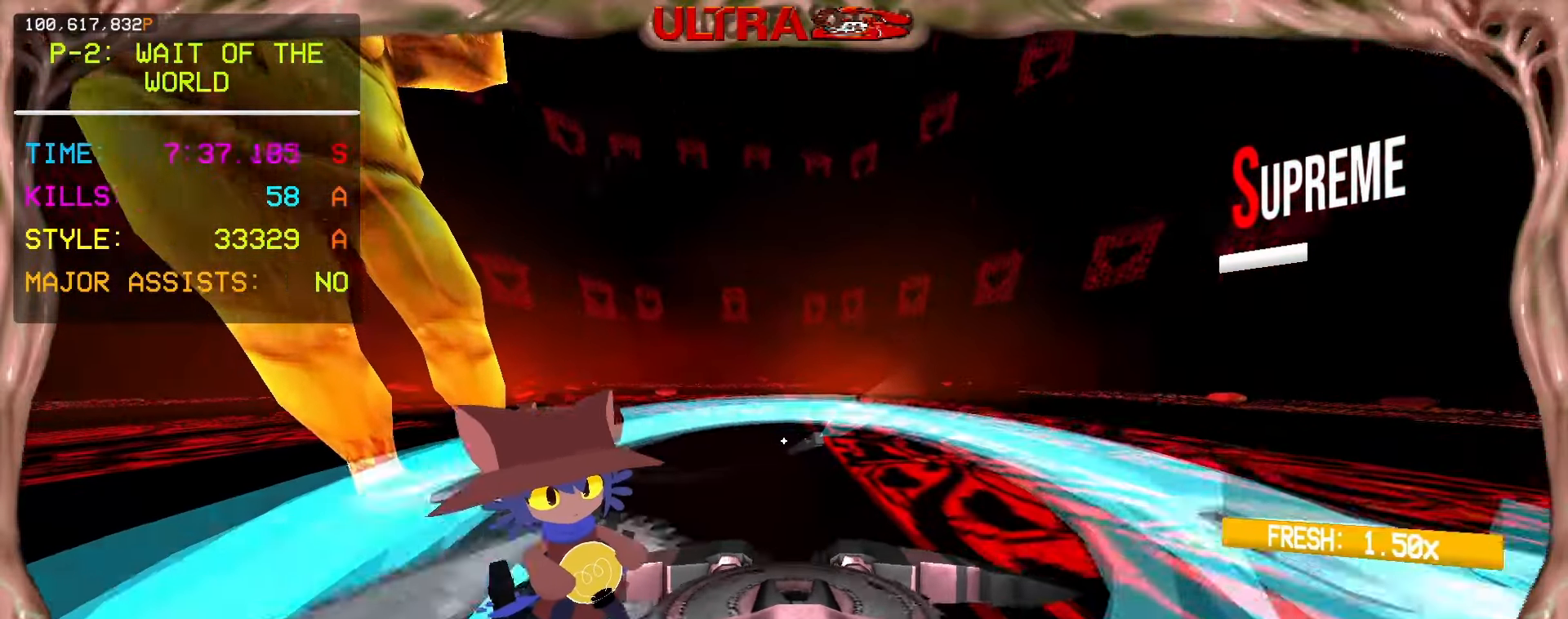
Gameplay with keyboard and mouse; each line is a JSON object with the keys and mouse buttons held at the frame after it. "events" lists presses ("down") and releases ("up") of "1", "2", "3", "4", "5", "a", "ctrl", "d", "e", "f", "q", "r", "s", "shift", "space", "tab", "w", "mouse_left", "mouse_wheel", "mouse_right", "mouse_mb4" and "mouse_mb5" between this image and that frame as [ms after this image, input, new state], when the widget could be followed in between. "mouse_left", "mouse_wheel", "mouse_right", "mouse_mb4", "mouse_mb5" = the "left", "wheel", "right", "mb4", "mb5" buttons of the "mouse" list. No other keys are recorded. "wheel" means that the mouse wheel is clicked or scrolled. Mouse movement is not recorded.
{"keys": [], "mouse": ["left"]}
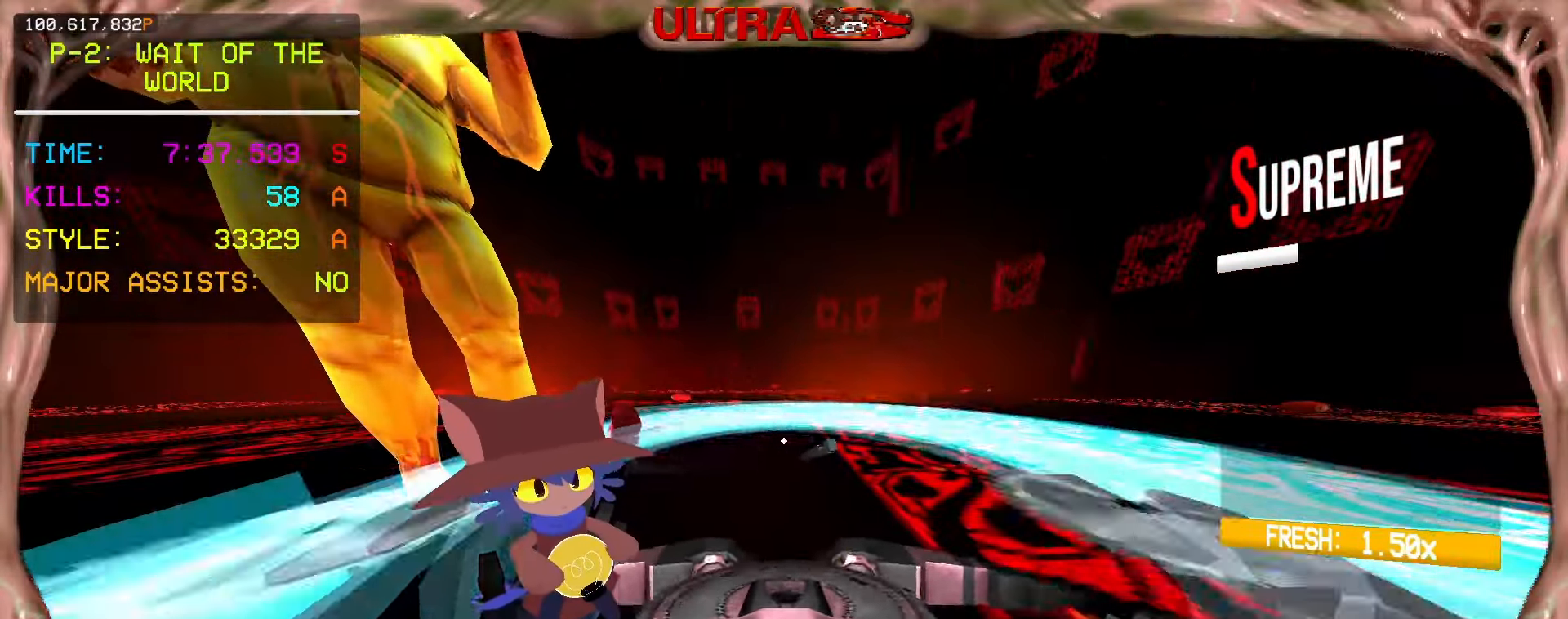
{"keys": ["a"], "mouse": ["left"], "events": [[17, "mouse_right", "down"], [33, "a", "down"], [33, "shift", "down"], [50, "a", "up"], [67, "shift", "up"], [83, "mouse_right", "up"], [250, "shift", "down"], [300, "shift", "up"], [483, "a", "down"]]}
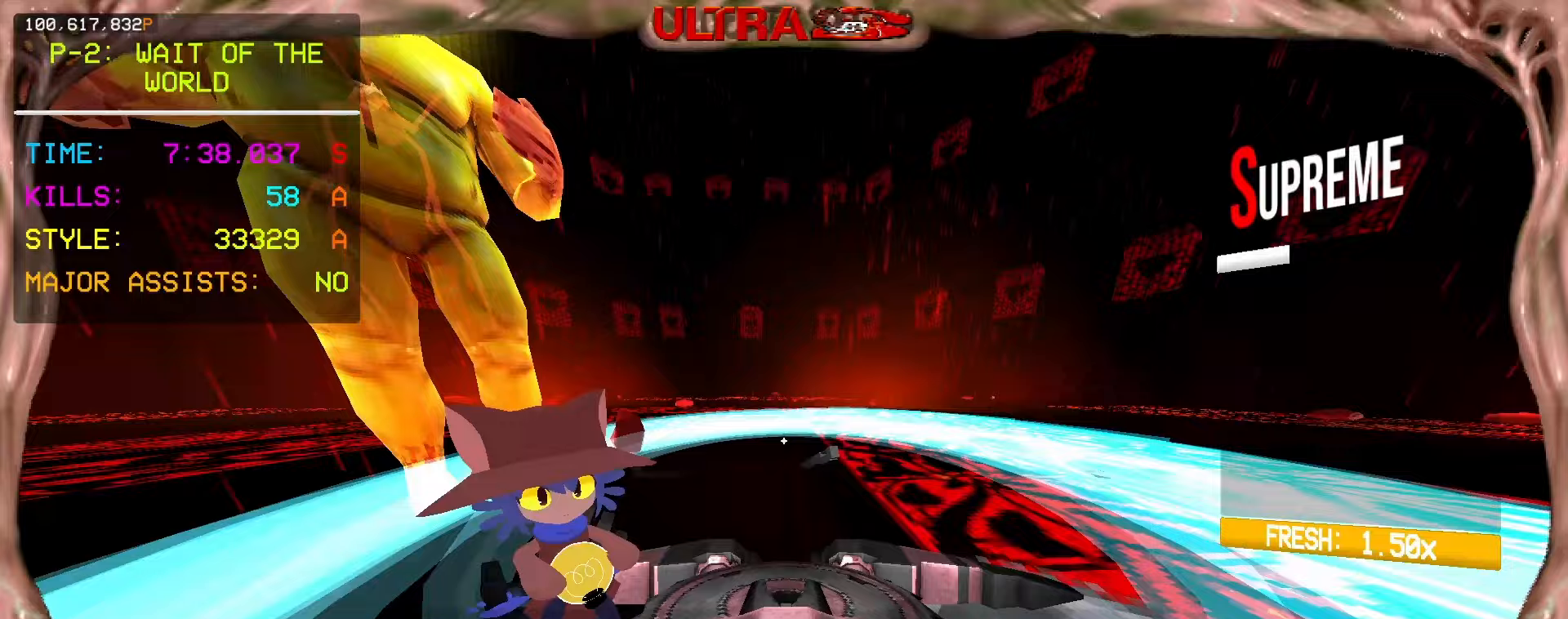
{"keys": ["a"], "mouse": ["left"], "events": [[33, "a", "up"], [350, "e", "down"], [433, "e", "up"], [467, "a", "down"]]}
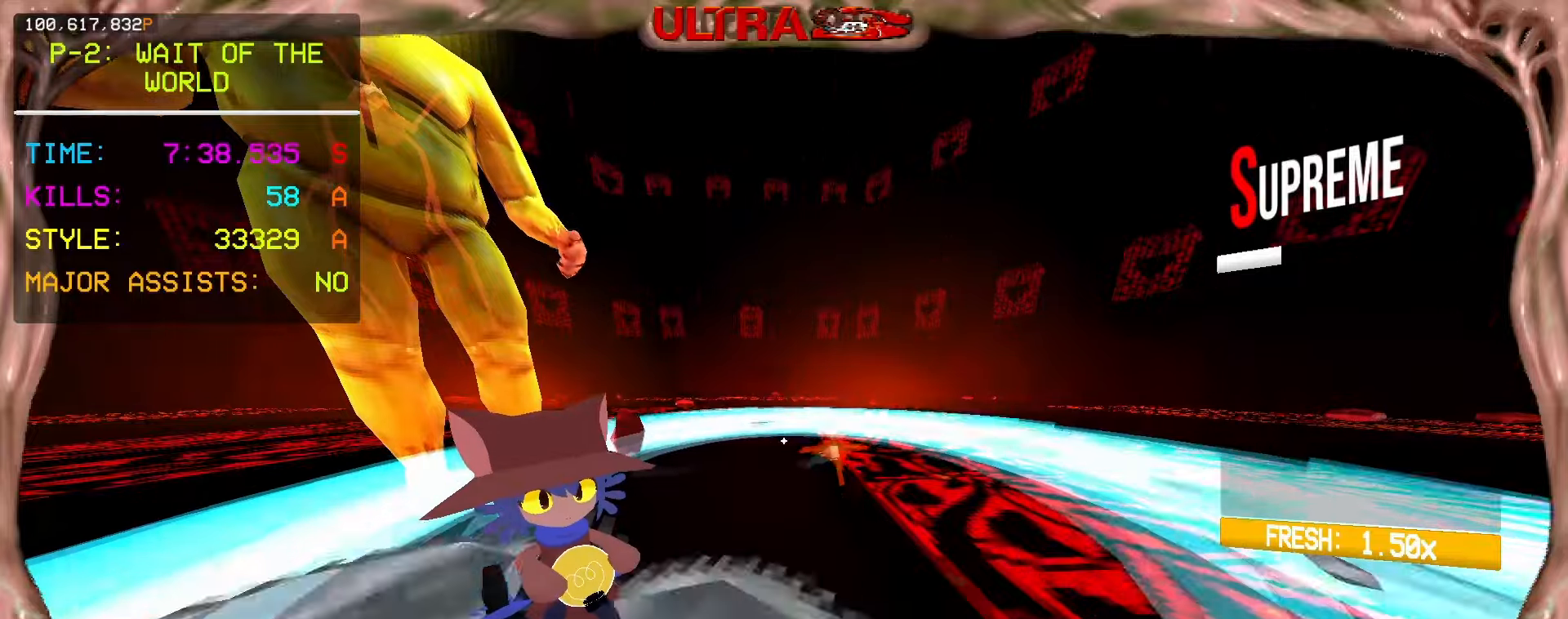
{"keys": [], "mouse": [], "events": [[33, "a", "up"], [200, "mouse_right", "down"], [317, "mouse_right", "up"], [317, "q", "down"], [400, "q", "up"], [500, "mouse_left", "up"]]}
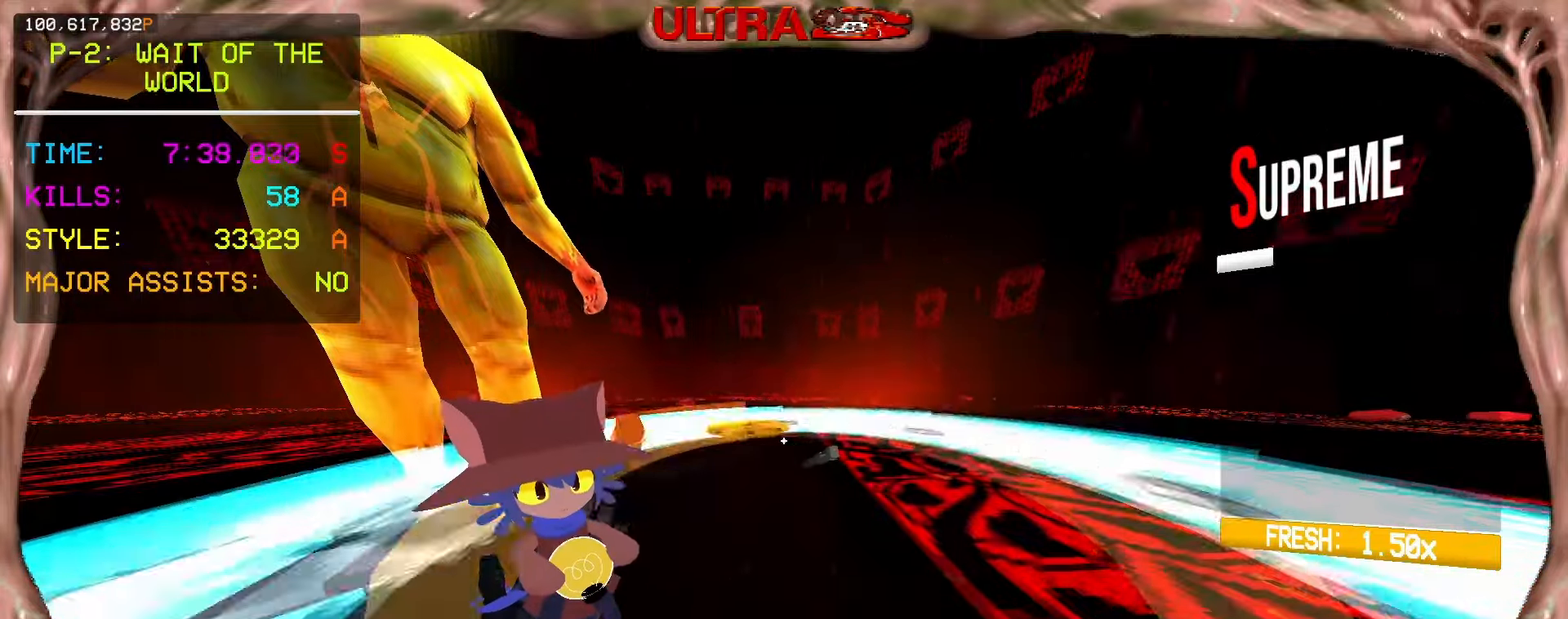
{"keys": [], "mouse": [], "events": [[267, "d", "down"], [300, "d", "up"]]}
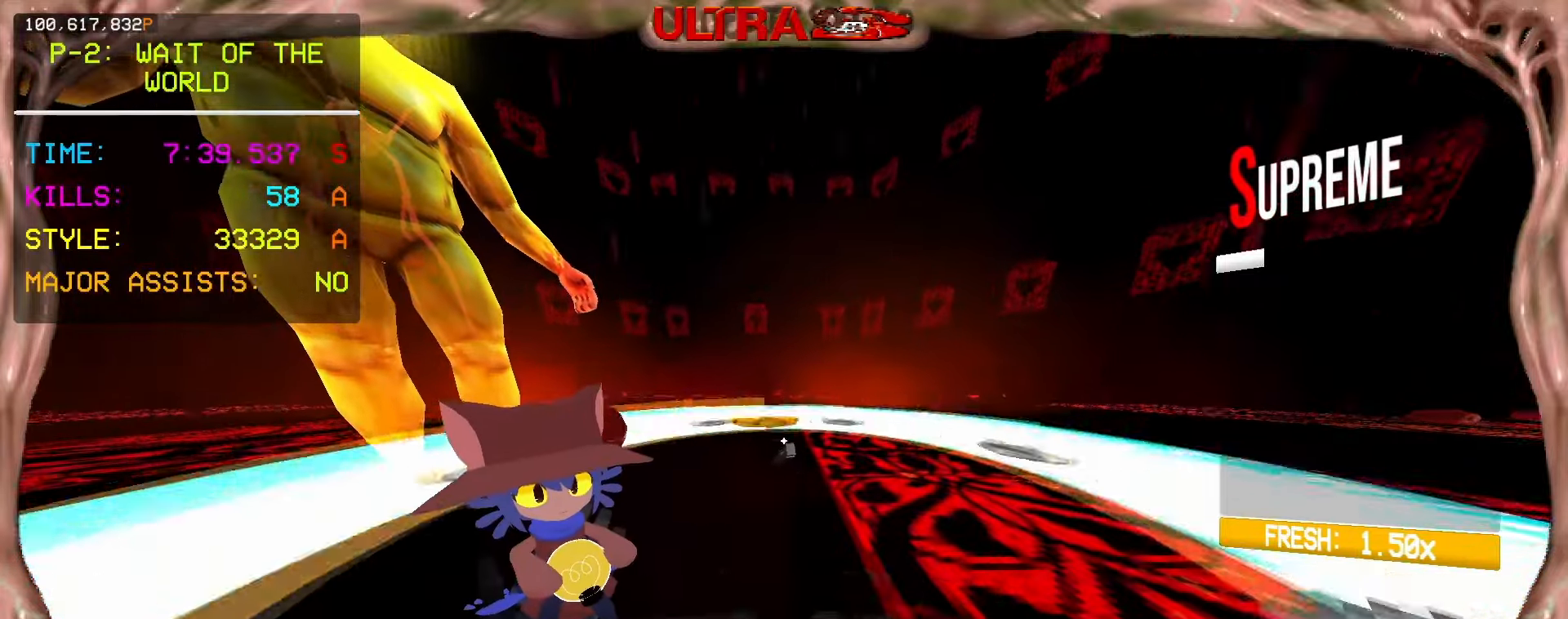
{"keys": [], "mouse": [], "events": [[383, "w", "down"], [467, "w", "up"]]}